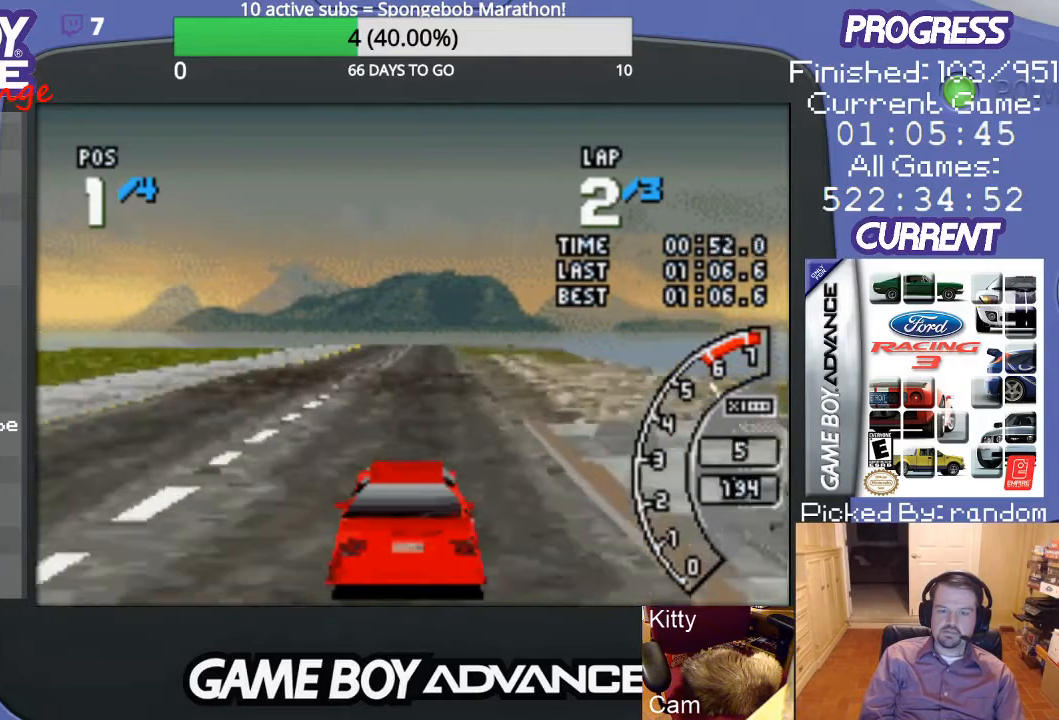
Gameplay with a controller (Nintendo layout); each line is a JSON object with the inputs held at the frame after it. "events" lists button and stick changes between this image and that frame as [ms after this image, input, new state], when the widget could be followed in between. Not read: L3 R3.
{"buttons": ["A"], "events": [[300, "DPAD_RIGHT", "down"], [367, "DPAD_RIGHT", "up"]]}
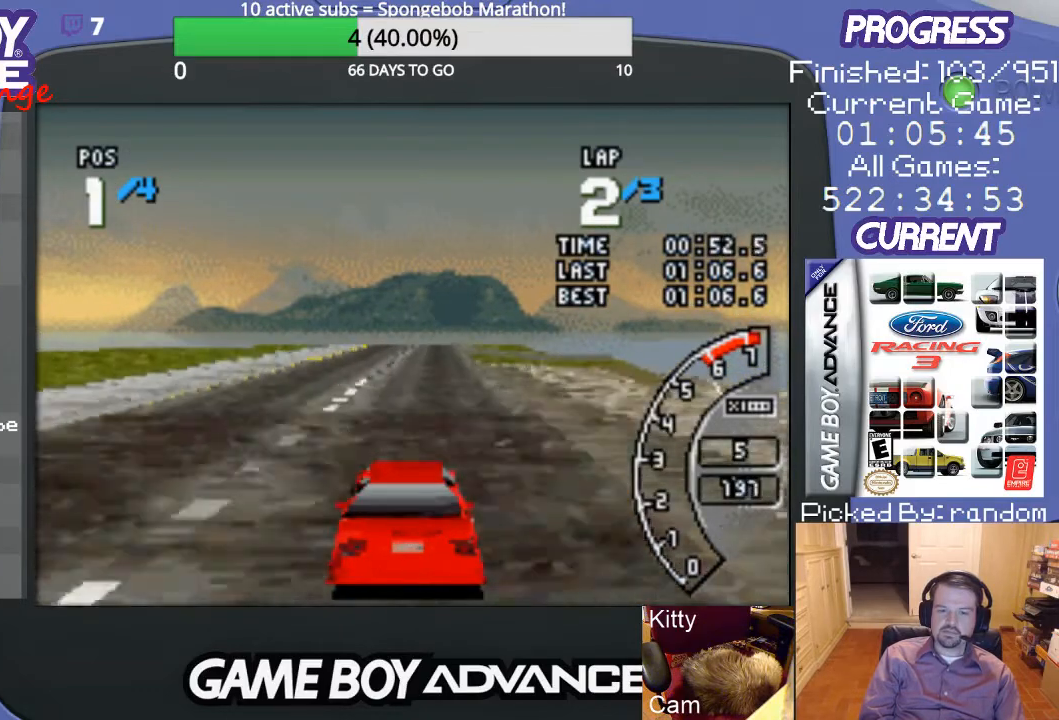
{"buttons": ["A"], "events": []}
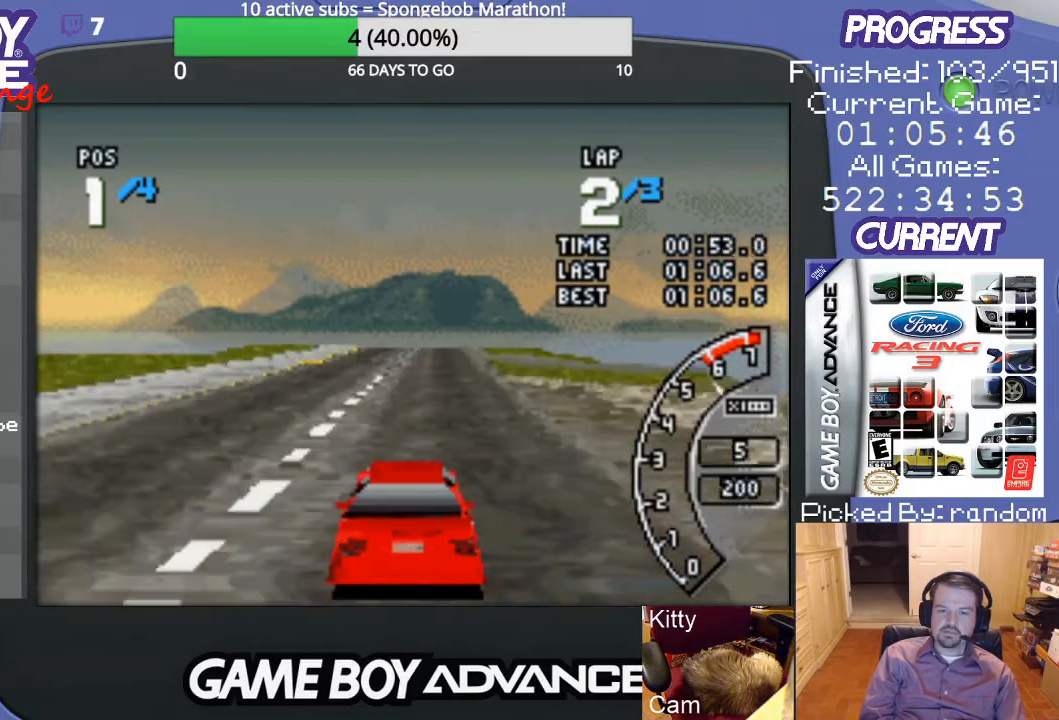
{"buttons": ["A"], "events": []}
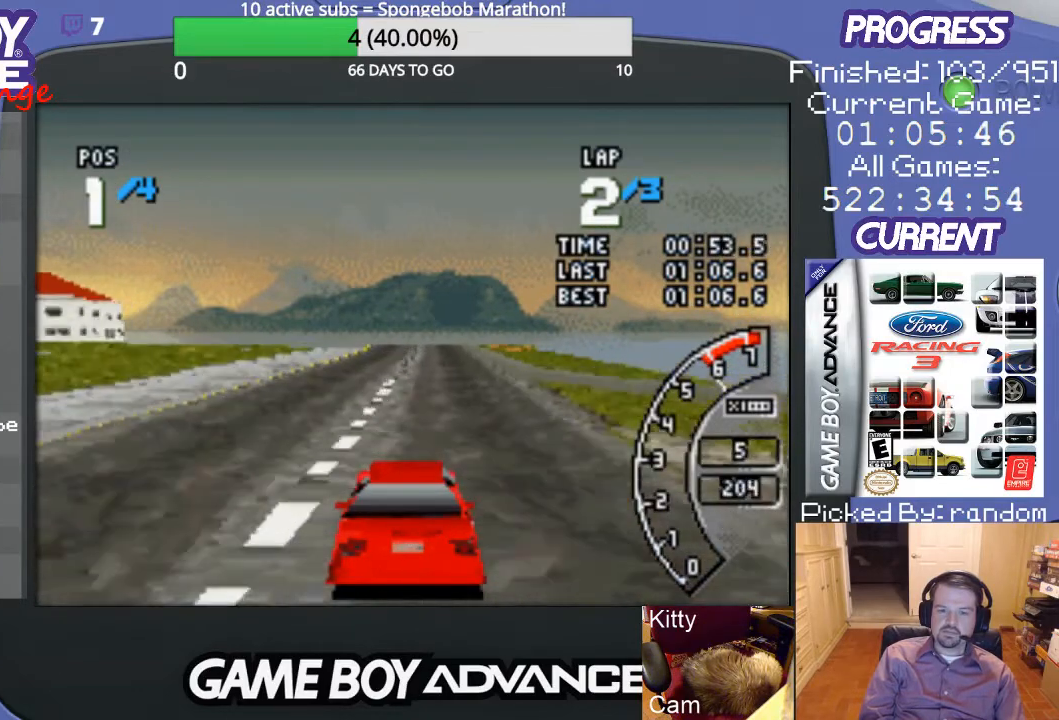
{"buttons": ["A"], "events": [[167, "DPAD_RIGHT", "down"], [233, "DPAD_RIGHT", "up"]]}
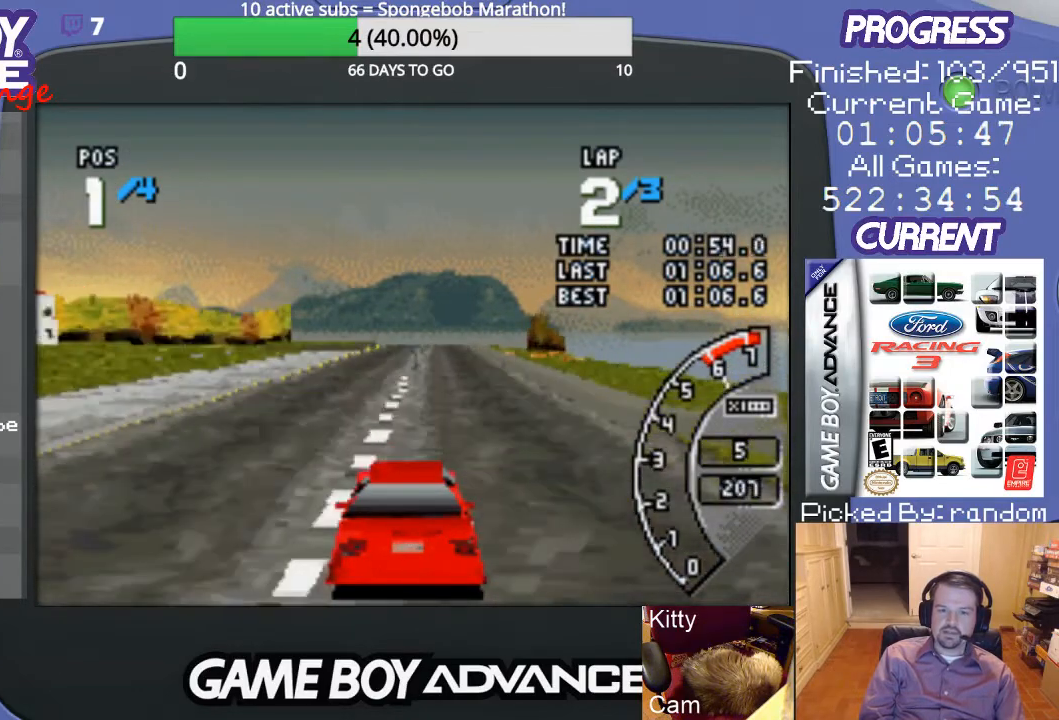
{"buttons": ["A", "DPAD_RIGHT"], "events": [[467, "DPAD_RIGHT", "down"]]}
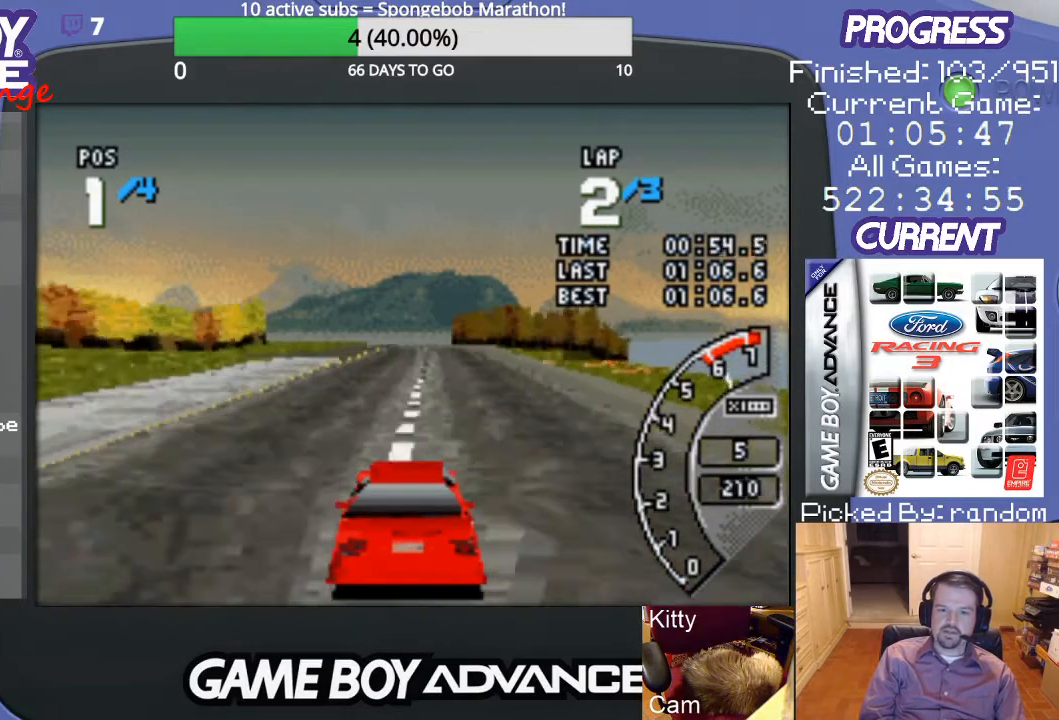
{"buttons": ["A"], "events": [[33, "DPAD_RIGHT", "up"]]}
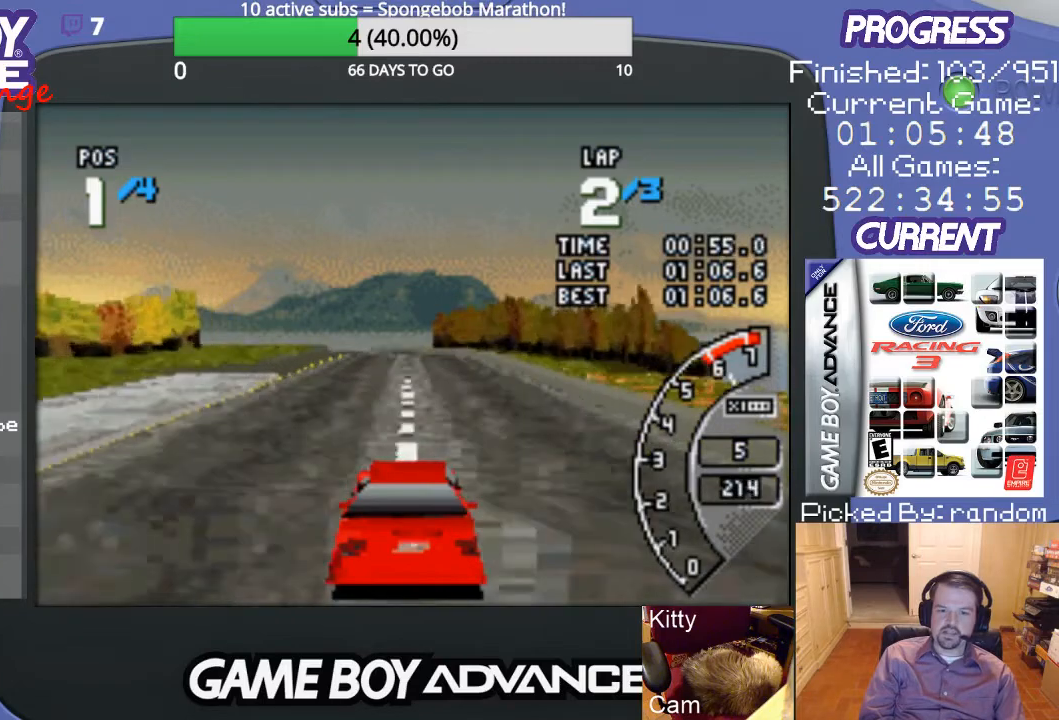
{"buttons": ["A"], "events": []}
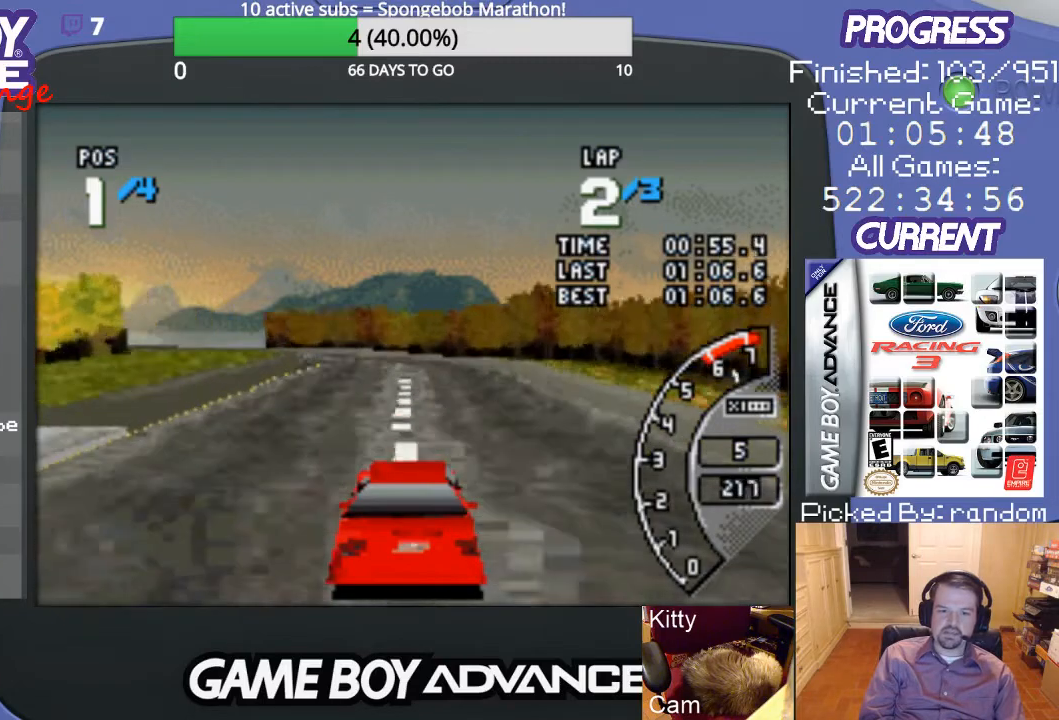
{"buttons": ["B", "DPAD_LEFT"], "events": [[167, "A", "up"], [267, "DPAD_LEFT", "down"], [367, "B", "down"]]}
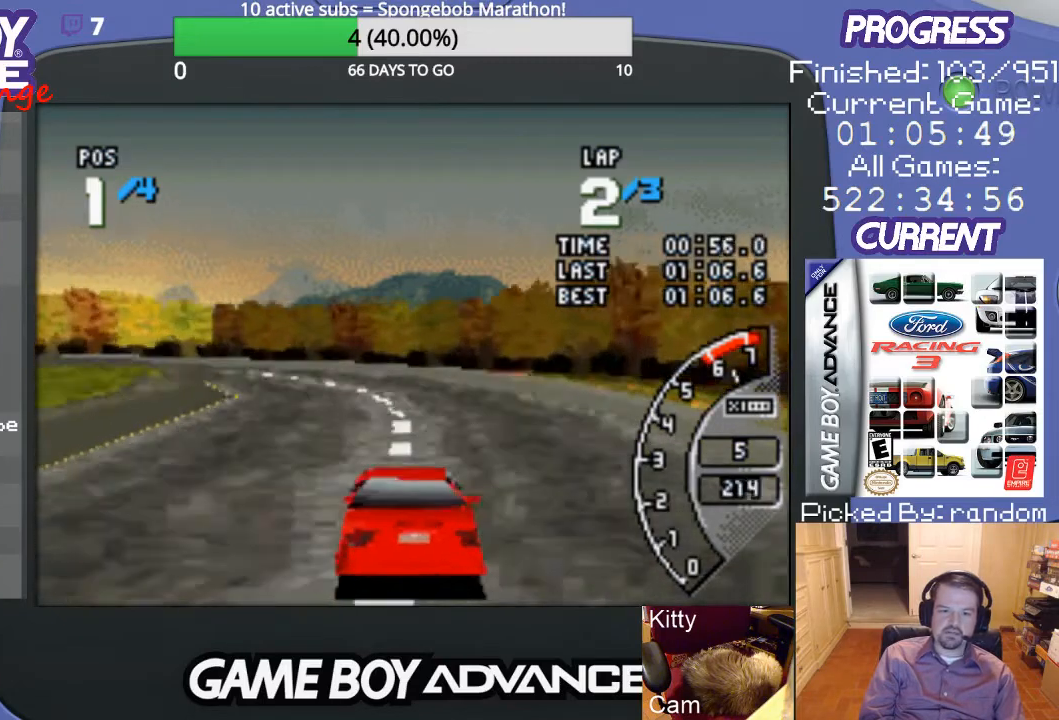
{"buttons": ["A", "DPAD_LEFT"], "events": [[200, "B", "up"], [400, "A", "down"]]}
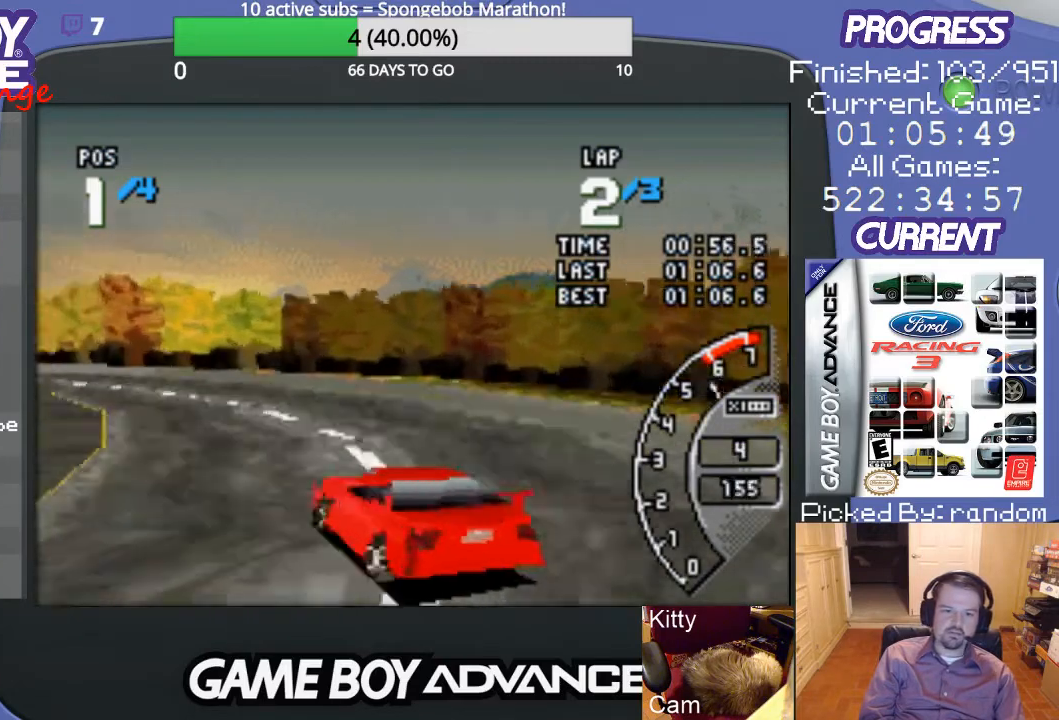
{"buttons": ["A"], "events": [[267, "DPAD_LEFT", "up"]]}
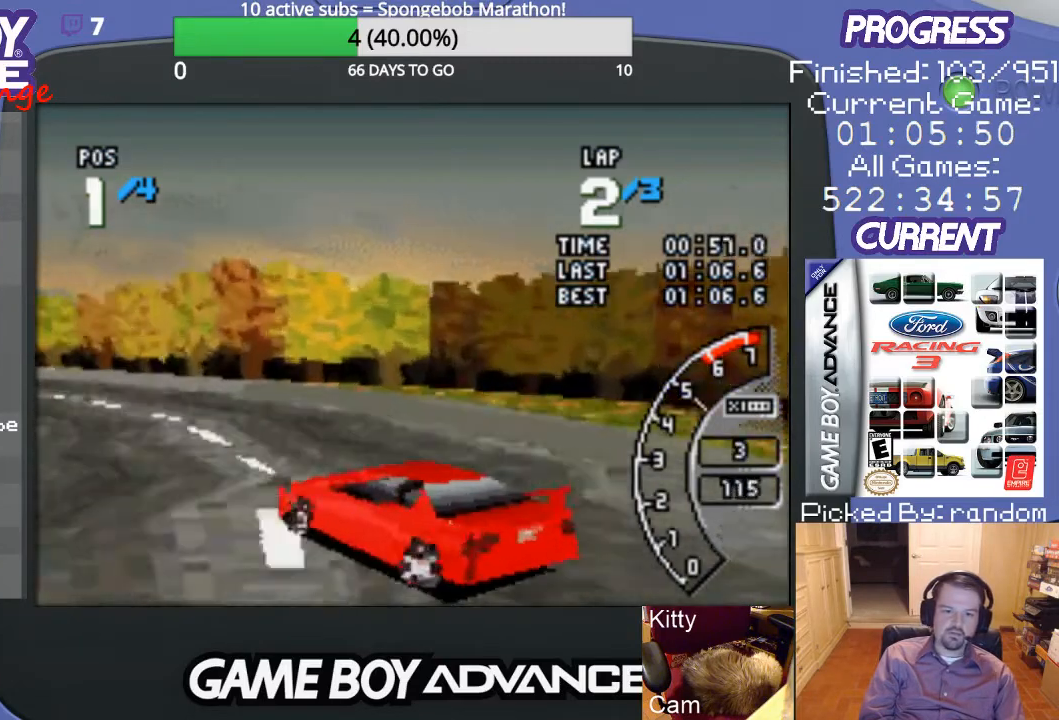
{"buttons": ["A", "DPAD_LEFT"], "events": [[233, "DPAD_LEFT", "down"]]}
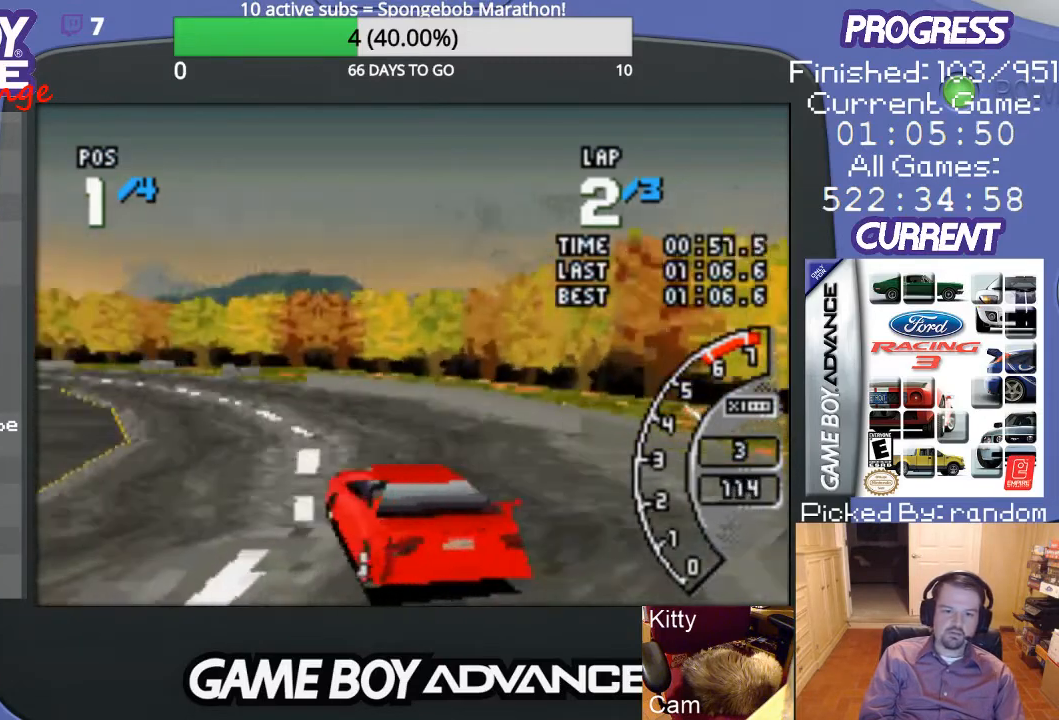
{"buttons": ["A", "DPAD_UP", "DPAD_RIGHT"], "events": [[233, "DPAD_LEFT", "up"], [433, "DPAD_RIGHT", "down"], [467, "DPAD_UP", "down"]]}
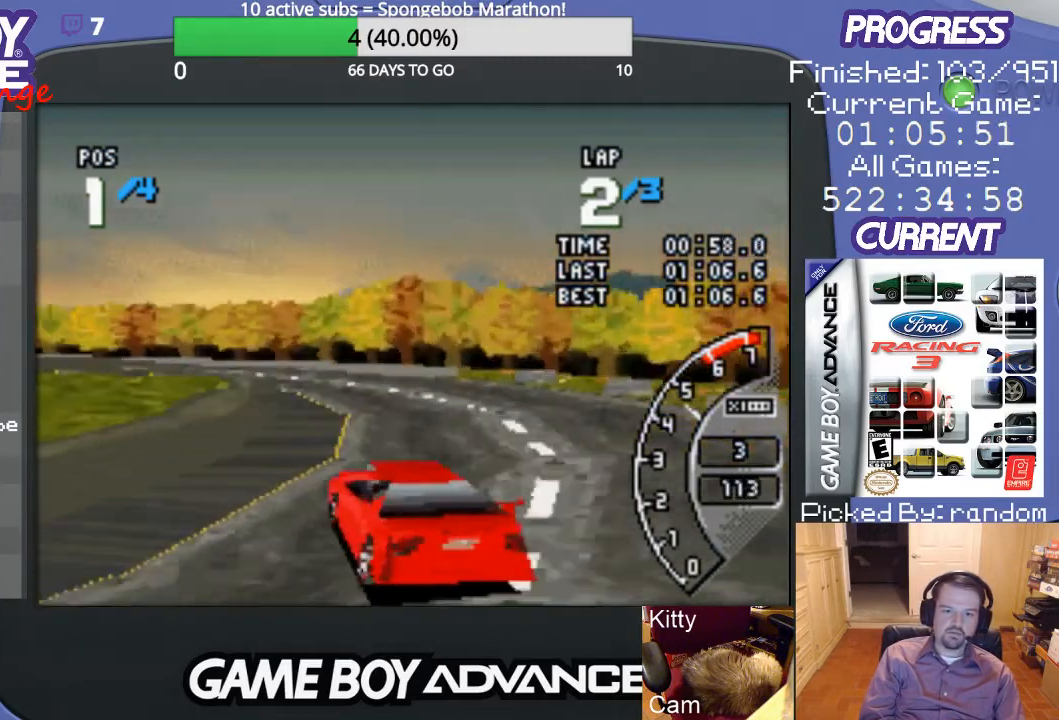
{"buttons": ["A"], "events": [[67, "DPAD_UP", "up"], [100, "DPAD_RIGHT", "up"]]}
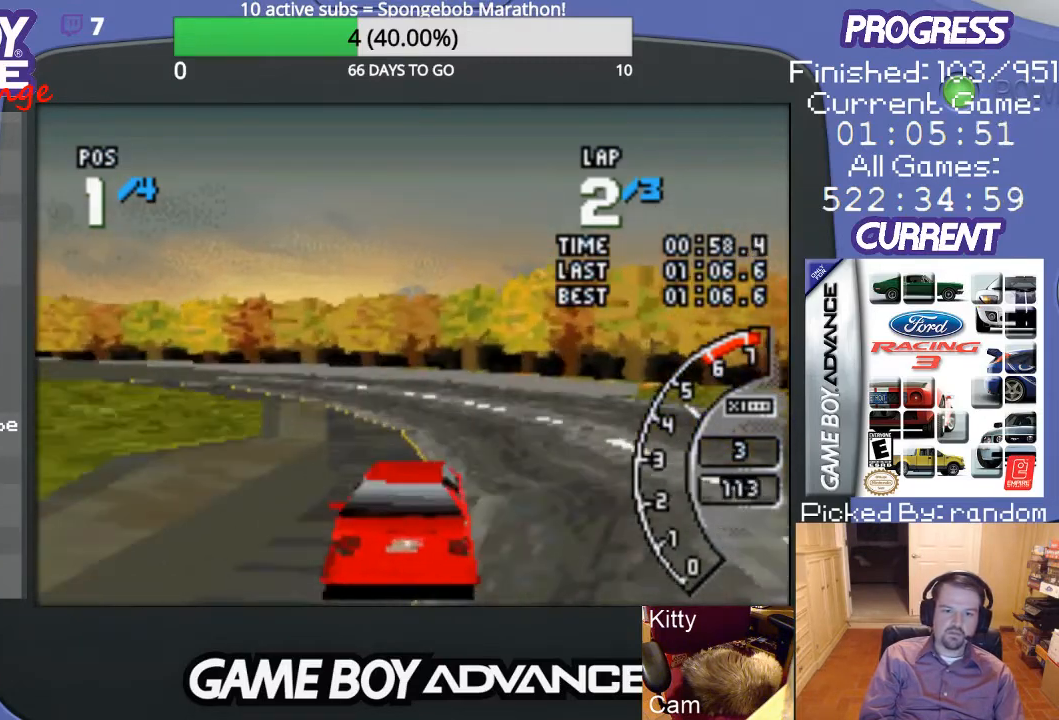
{"buttons": ["DPAD_LEFT"], "events": [[67, "DPAD_LEFT", "down"], [300, "A", "up"]]}
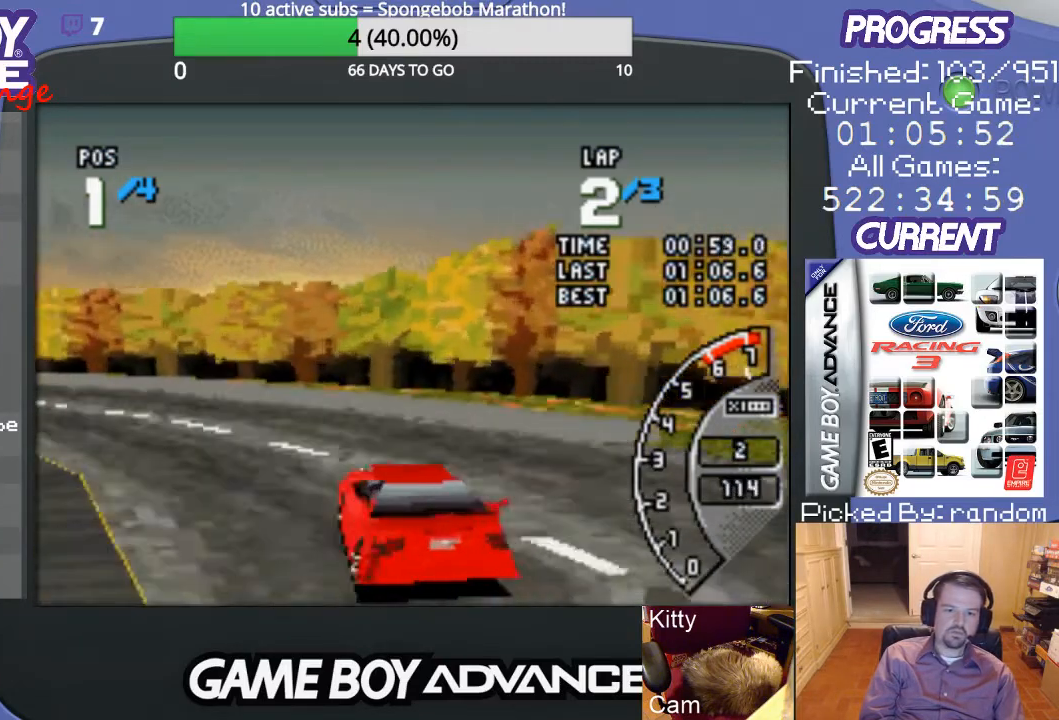
{"buttons": ["A", "DPAD_LEFT"], "events": [[233, "A", "down"]]}
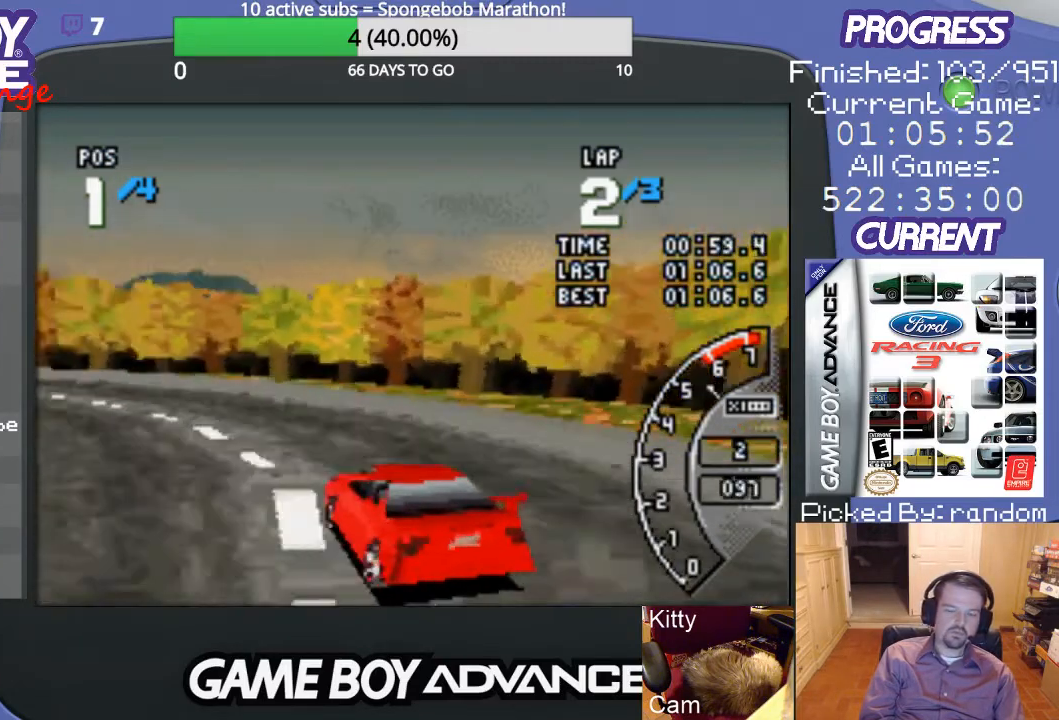
{"buttons": ["A"], "events": [[233, "DPAD_LEFT", "up"]]}
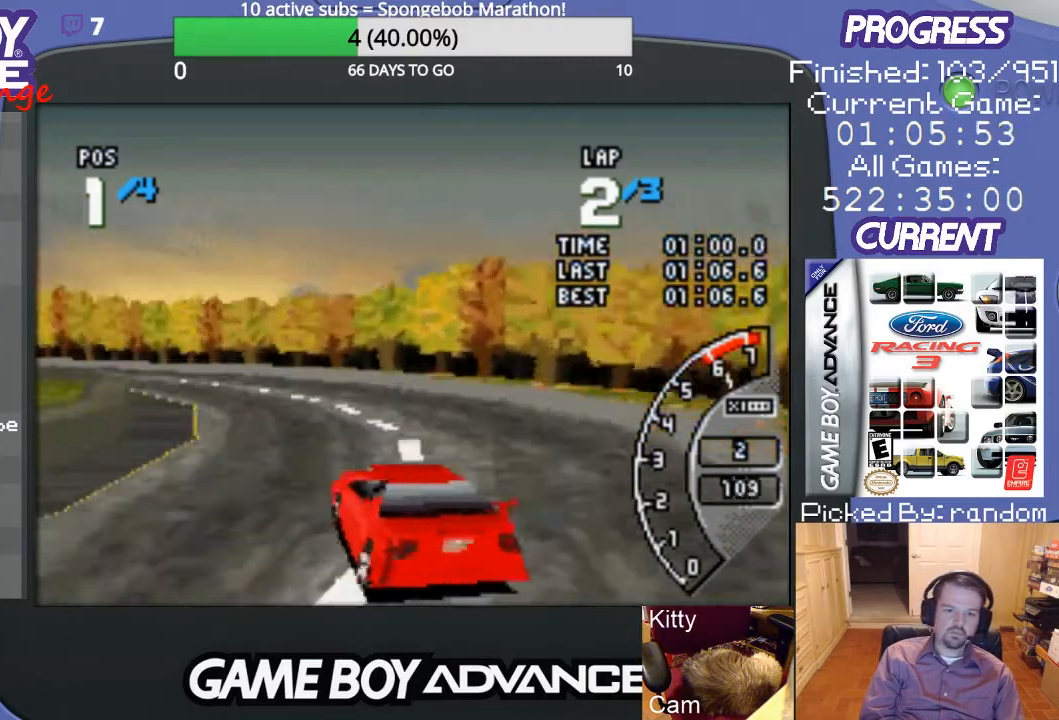
{"buttons": ["A", "DPAD_LEFT"], "events": [[267, "DPAD_LEFT", "down"]]}
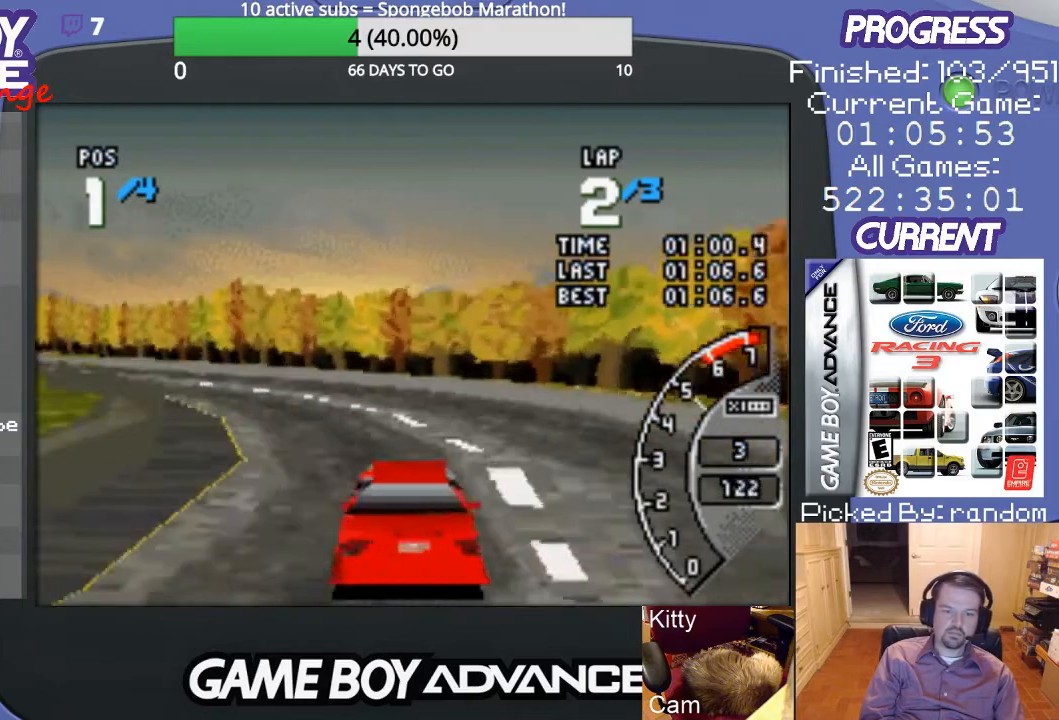
{"buttons": ["A", "DPAD_LEFT"], "events": [[233, "DPAD_LEFT", "up"], [267, "DPAD_LEFT", "down"]]}
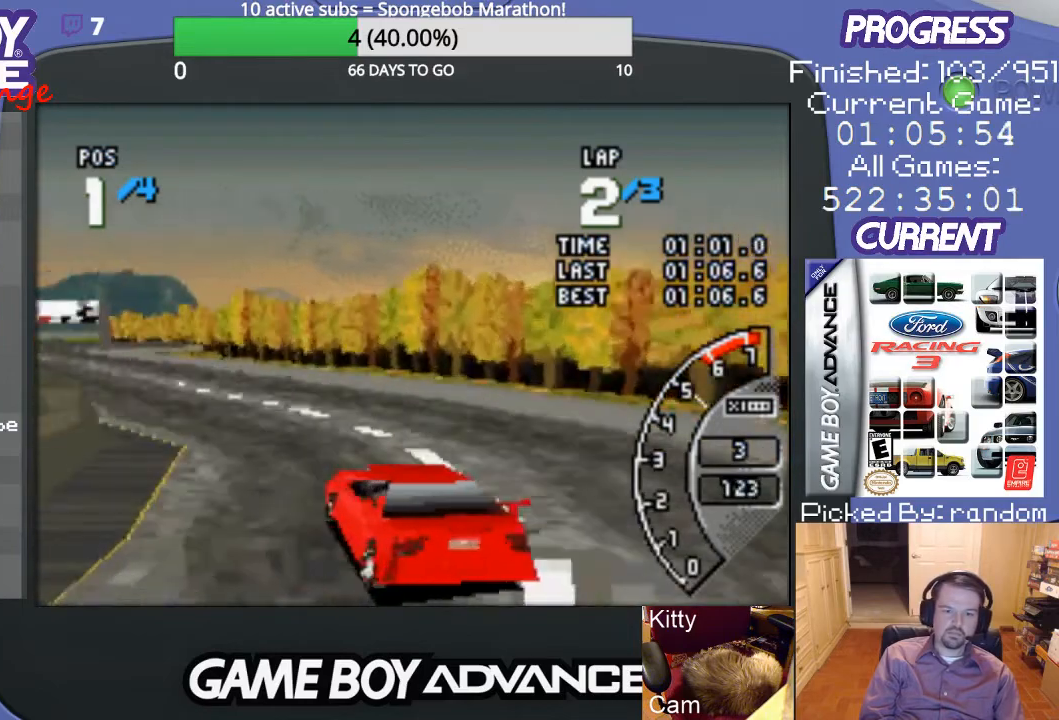
{"buttons": ["A"], "events": [[67, "DPAD_LEFT", "up"], [267, "DPAD_LEFT", "down"], [333, "DPAD_LEFT", "up"]]}
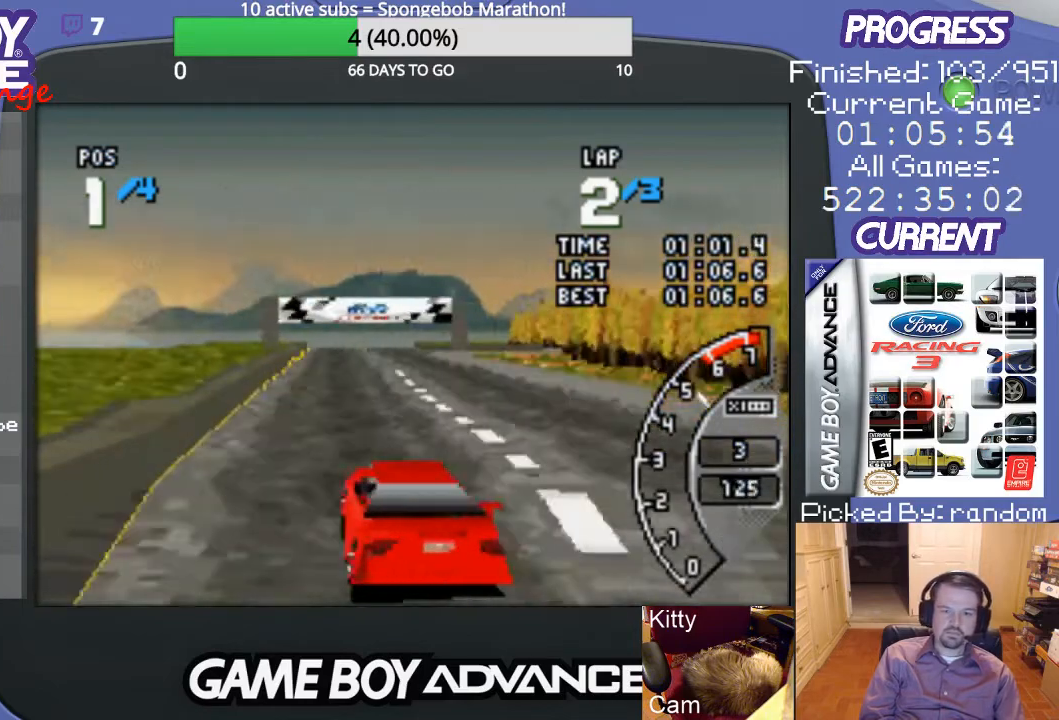
{"buttons": ["A"], "events": [[167, "DPAD_RIGHT", "down"], [367, "DPAD_RIGHT", "up"]]}
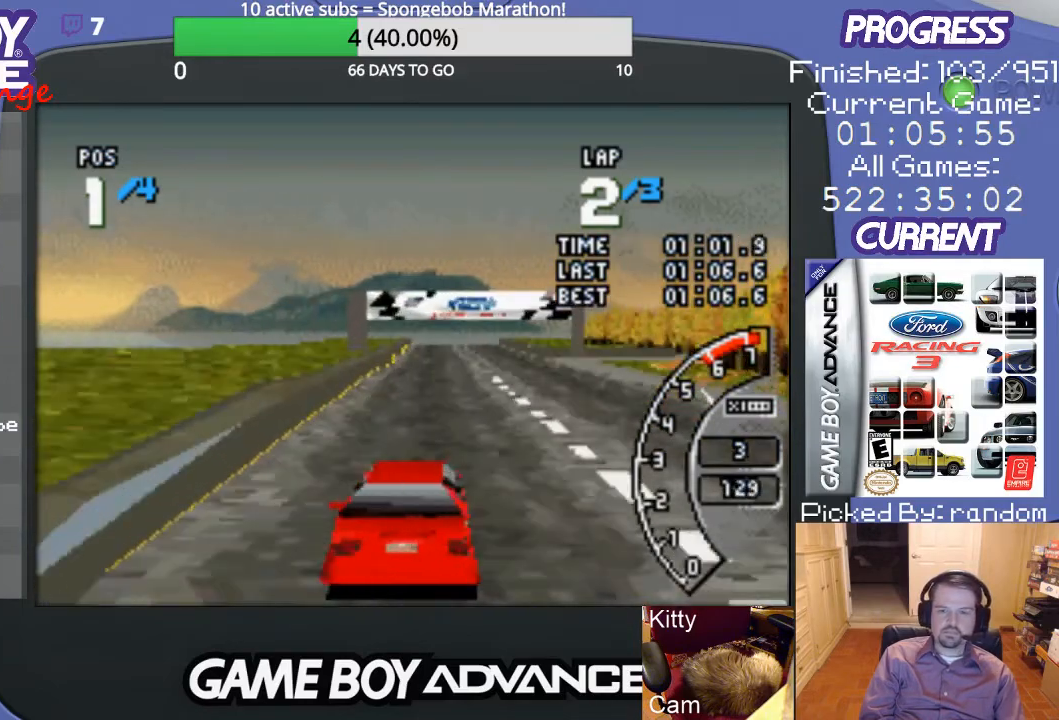
{"buttons": ["A", "DPAD_LEFT"], "events": [[67, "DPAD_RIGHT", "down"], [200, "DPAD_RIGHT", "up"], [400, "DPAD_LEFT", "down"]]}
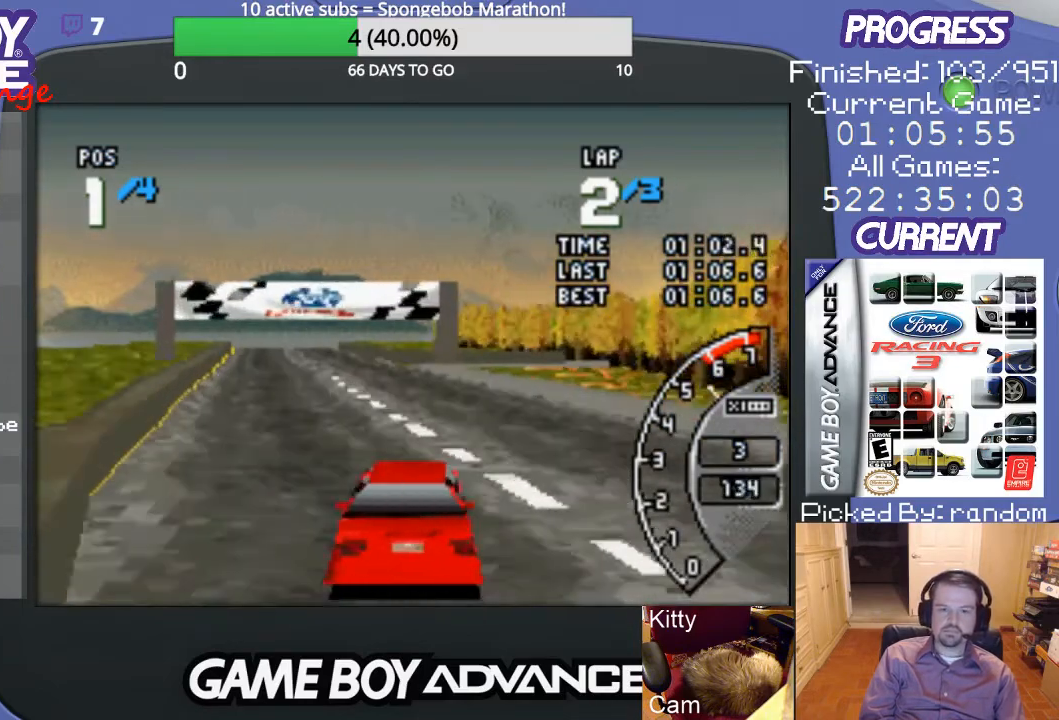
{"buttons": ["A"], "events": [[100, "DPAD_LEFT", "up"]]}
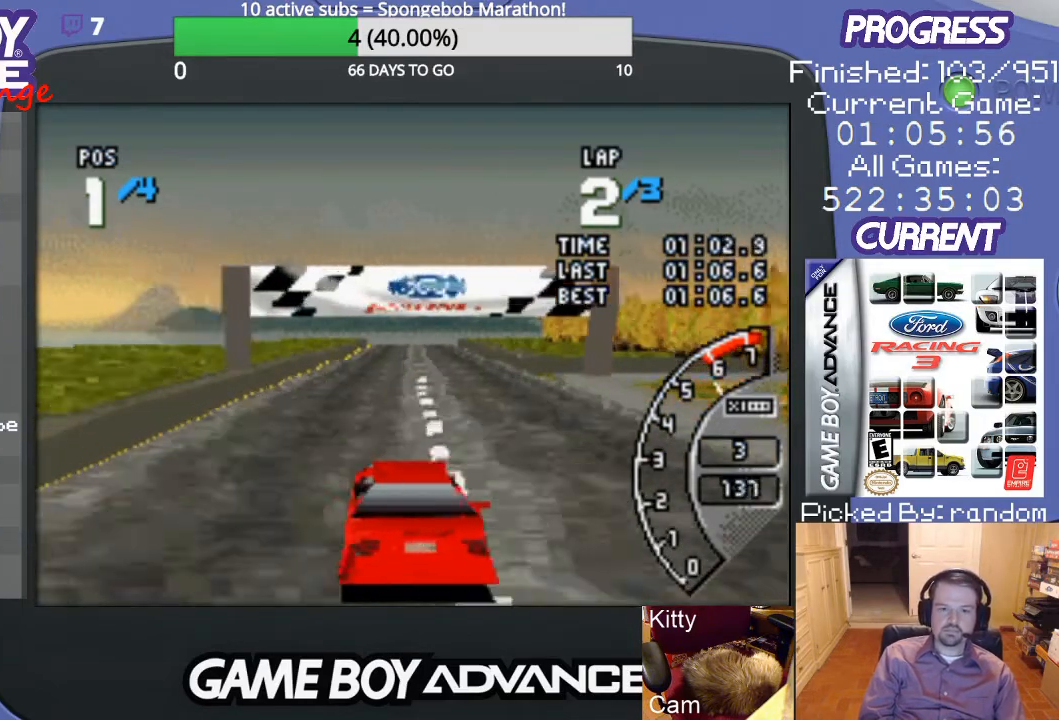
{"buttons": ["A"], "events": [[133, "DPAD_RIGHT", "down"], [333, "DPAD_RIGHT", "up"]]}
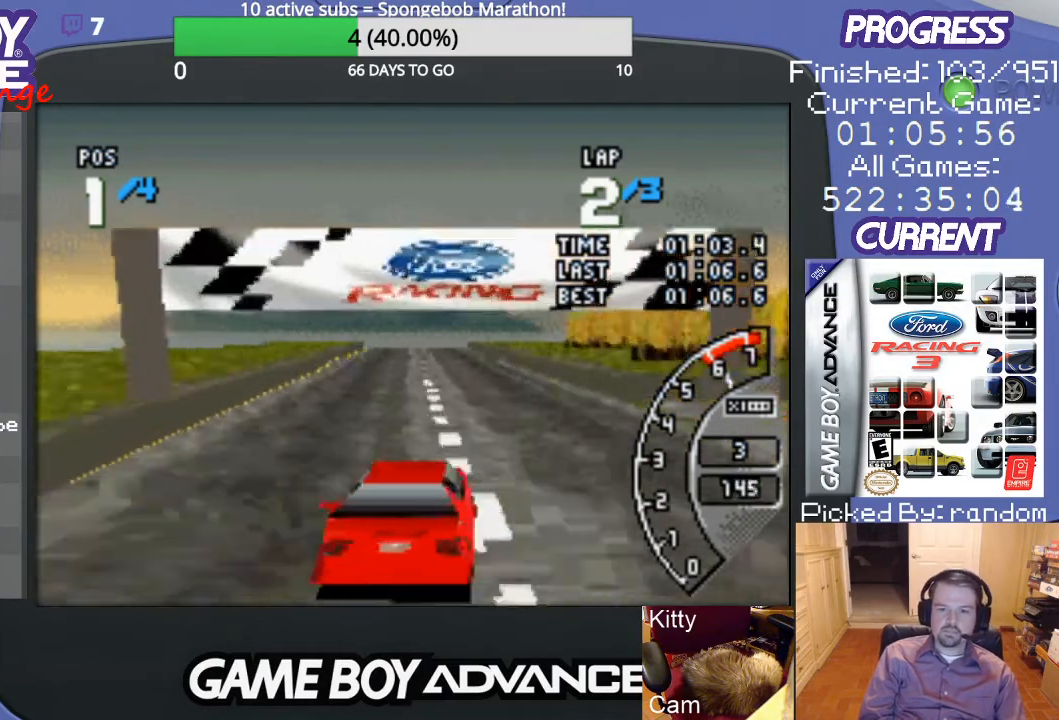
{"buttons": ["A"], "events": [[167, "DPAD_LEFT", "down"], [267, "DPAD_LEFT", "up"]]}
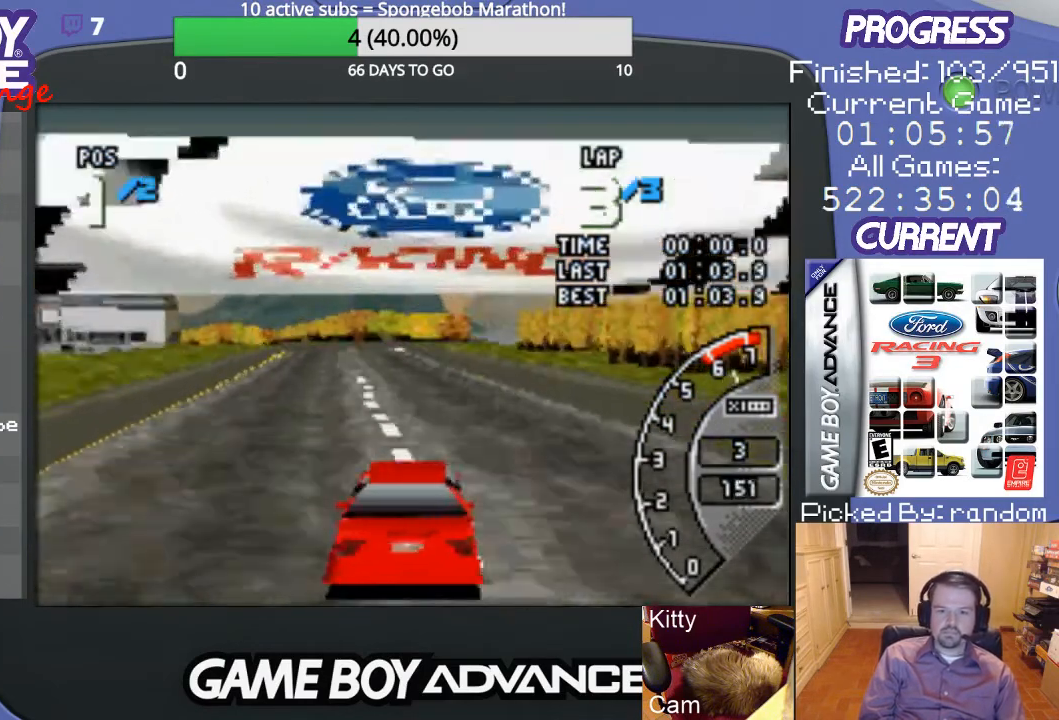
{"buttons": ["A"], "events": [[333, "DPAD_LEFT", "down"], [467, "DPAD_LEFT", "up"]]}
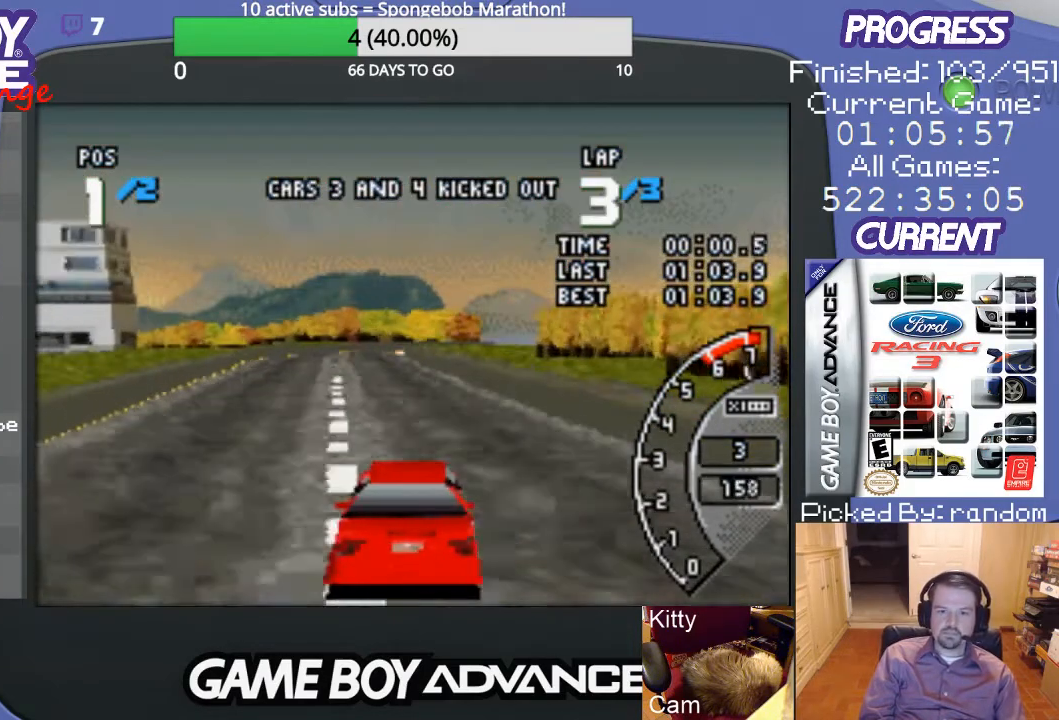
{"buttons": ["A"], "events": [[167, "DPAD_LEFT", "down"], [333, "DPAD_LEFT", "up"]]}
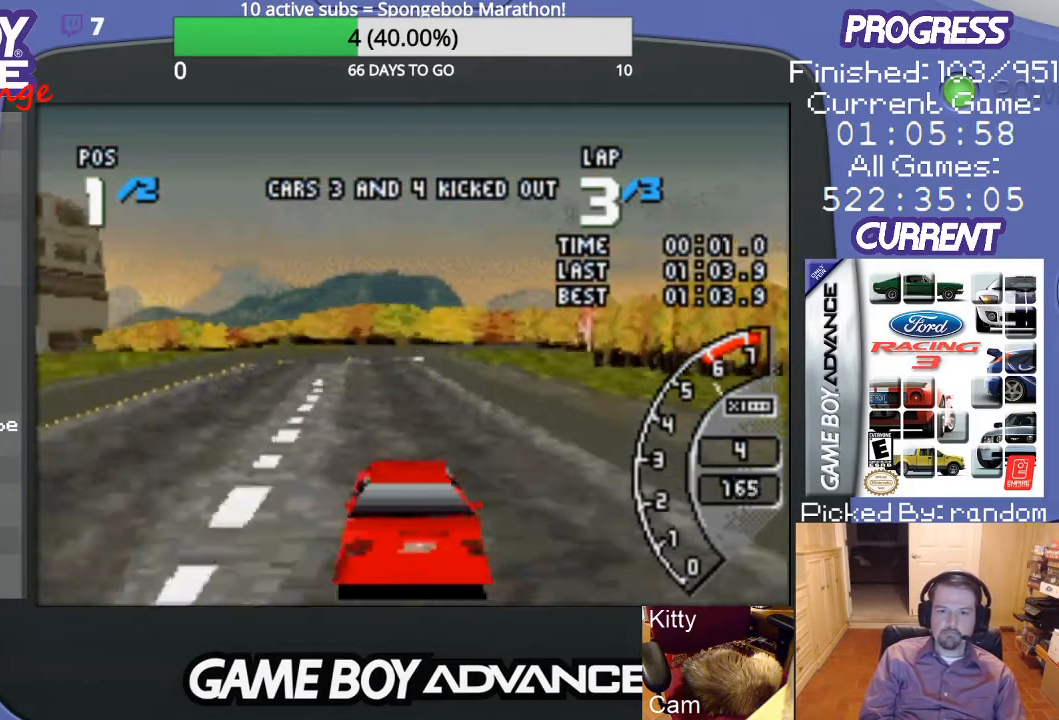
{"buttons": ["A"], "events": [[133, "DPAD_LEFT", "down"], [267, "DPAD_LEFT", "up"]]}
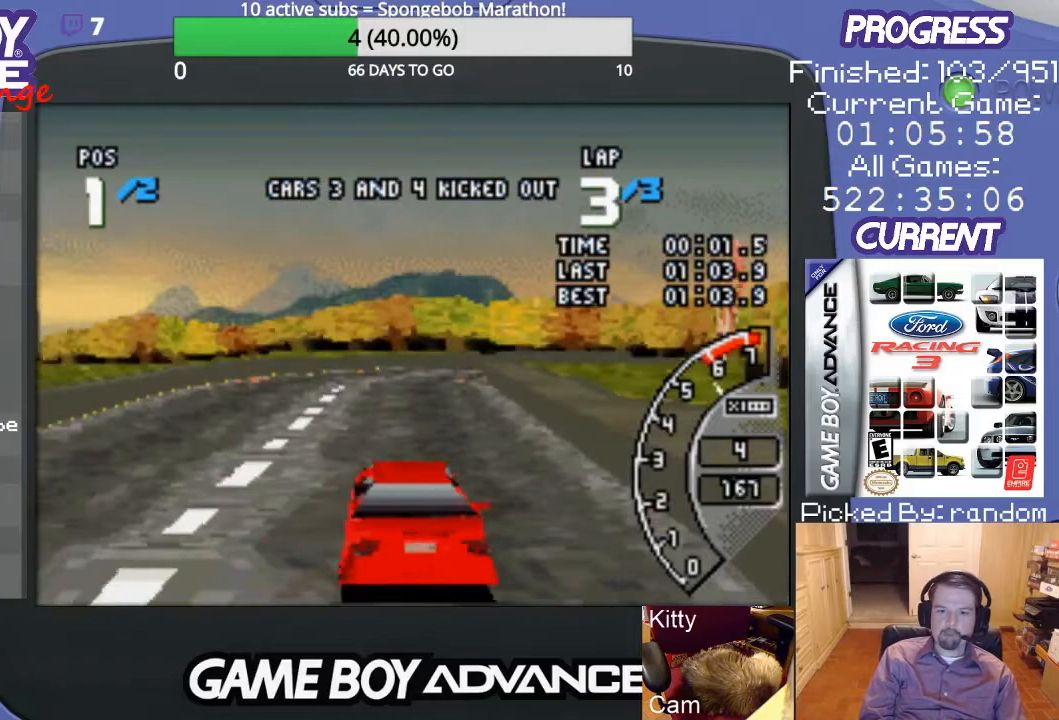
{"buttons": ["DPAD_RIGHT"], "events": [[100, "A", "up"], [133, "DPAD_RIGHT", "down"], [300, "B", "down"], [467, "B", "up"]]}
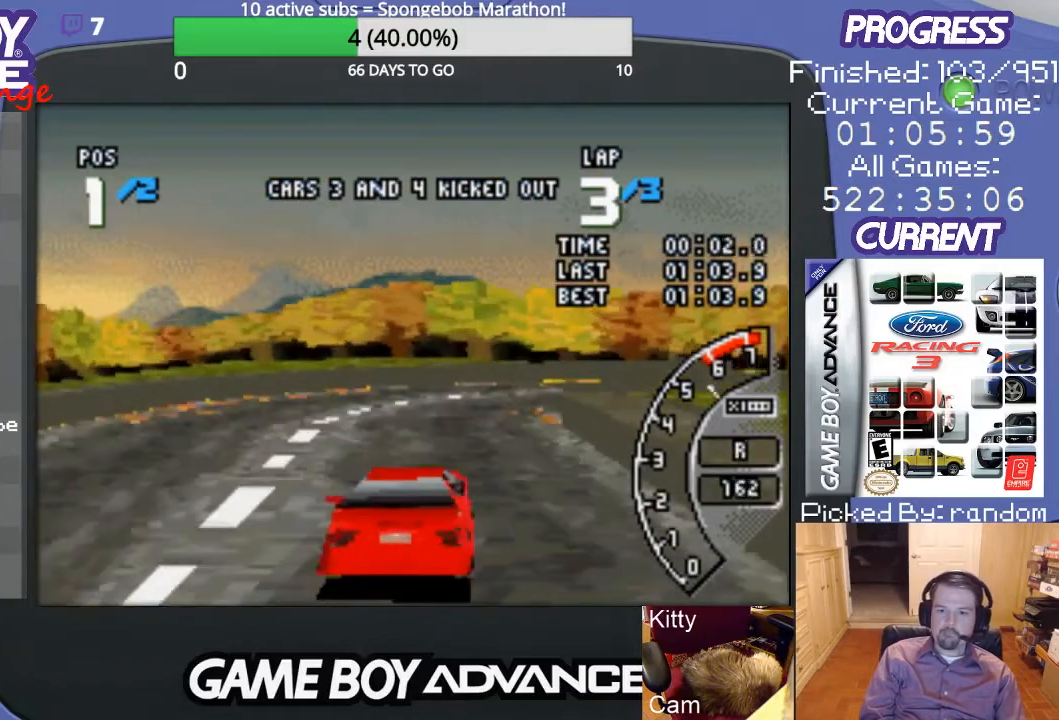
{"buttons": ["DPAD_RIGHT"], "events": []}